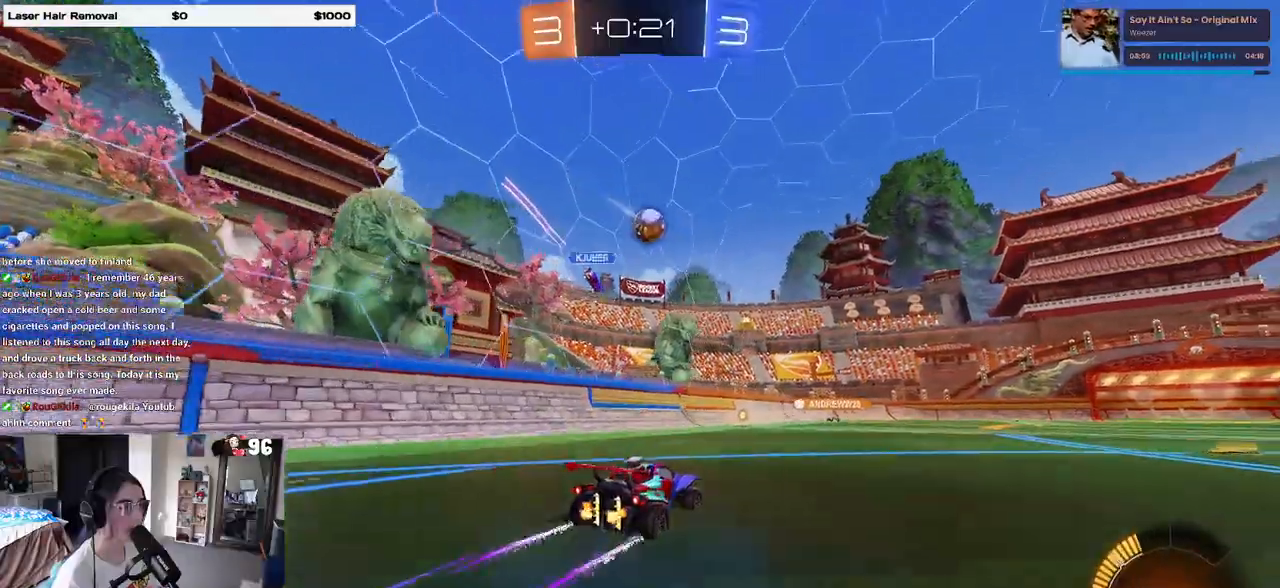
Gameplay with a controller (PlayStation layout); each line is a JSON object with the inputs held at the frame after it. "events" lists button and stick changes between this image and that frame as [ms after this image, input, new state], when the widget could be followed in between.
{"buttons": ["R1", "R2"], "left_stick": "center", "right_stick": "center", "events": [[133, "left_stick", "right"], [333, "R1", "down"], [467, "left_stick", "center"]]}
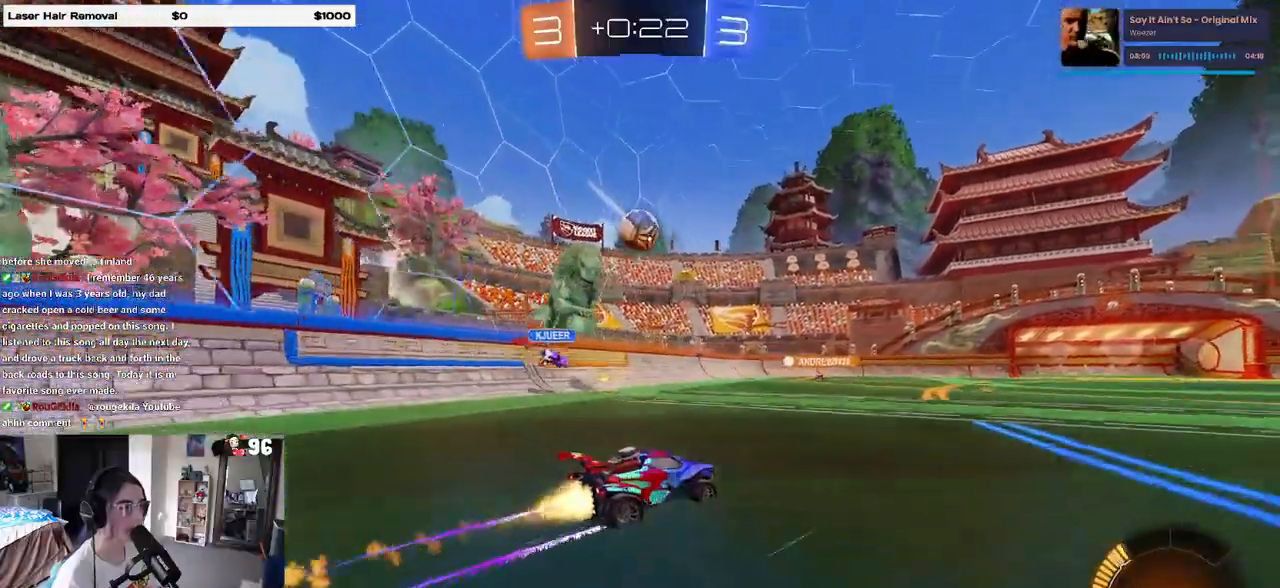
{"buttons": ["R2"], "left_stick": "center", "right_stick": "center", "events": [[100, "R1", "up"]]}
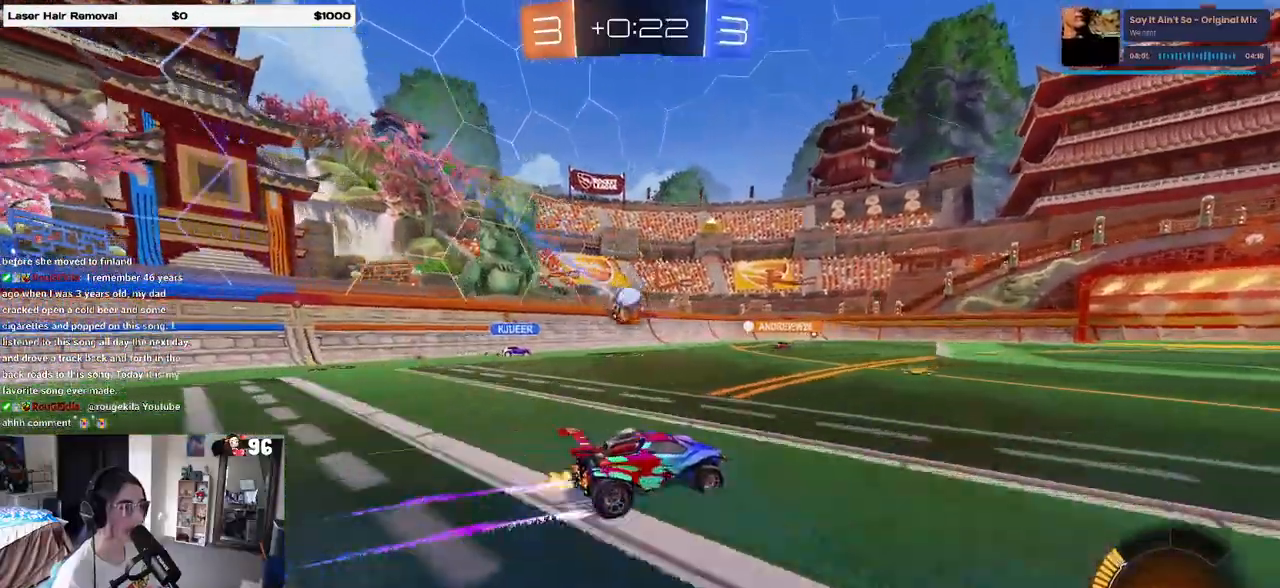
{"buttons": ["R2"], "left_stick": "center", "right_stick": "center", "events": []}
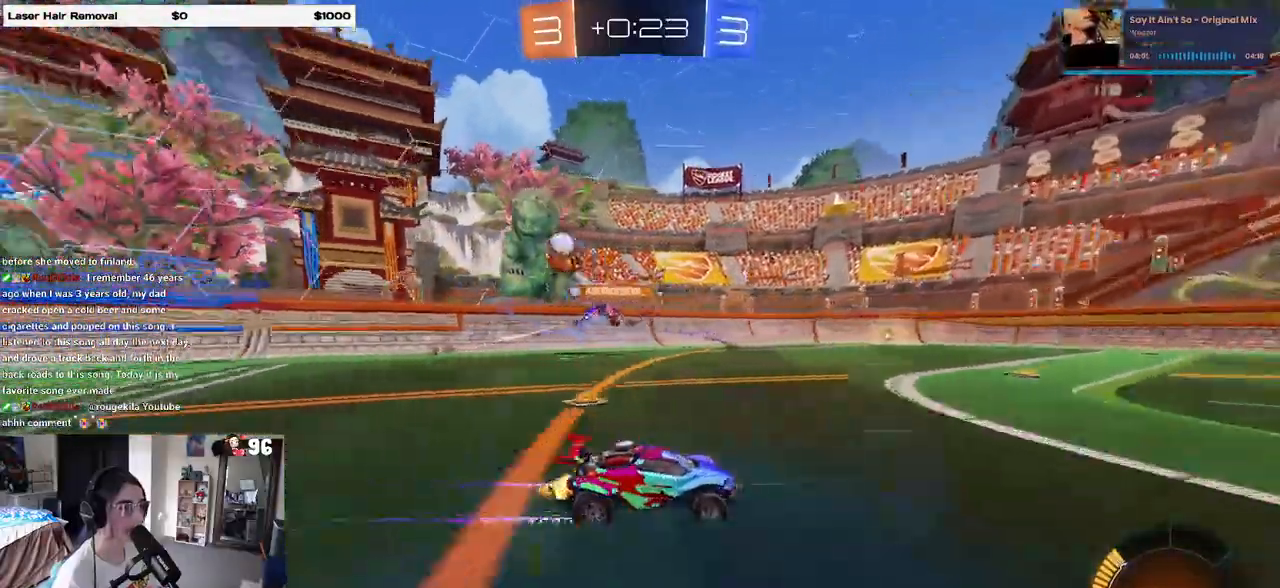
{"buttons": ["R2"], "left_stick": "left", "right_stick": "center", "events": [[417, "left_stick", "left"]]}
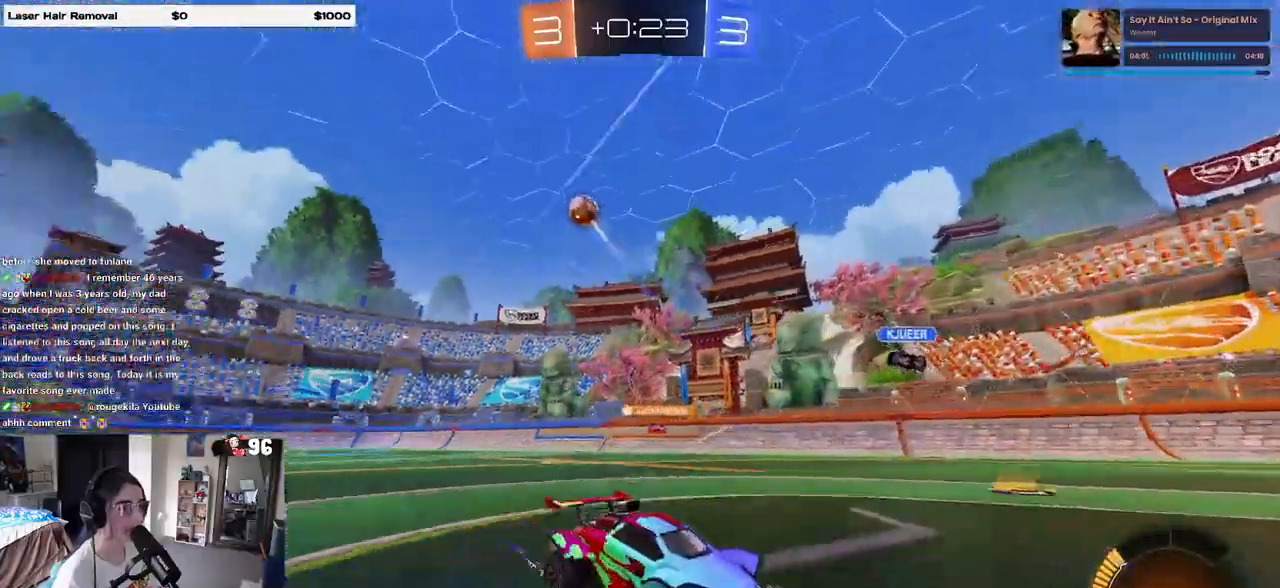
{"buttons": ["R2"], "left_stick": "left", "right_stick": "center", "events": []}
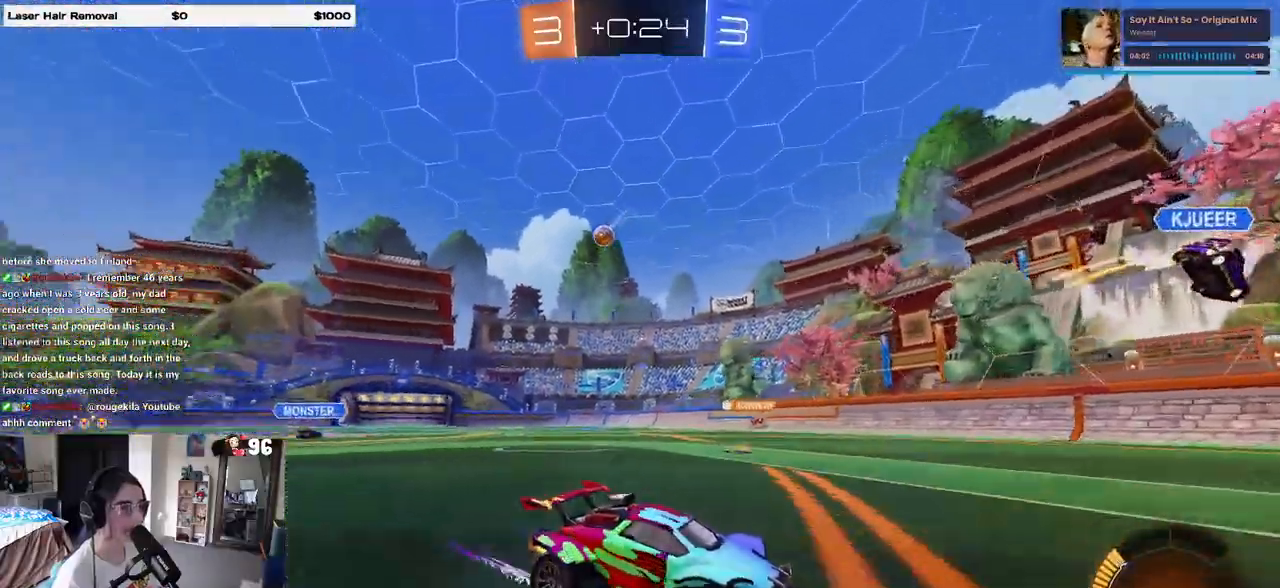
{"buttons": ["R2"], "left_stick": "right", "right_stick": "center", "events": [[133, "left_stick", "right"], [200, "SQUARE", "down"], [400, "SQUARE", "up"]]}
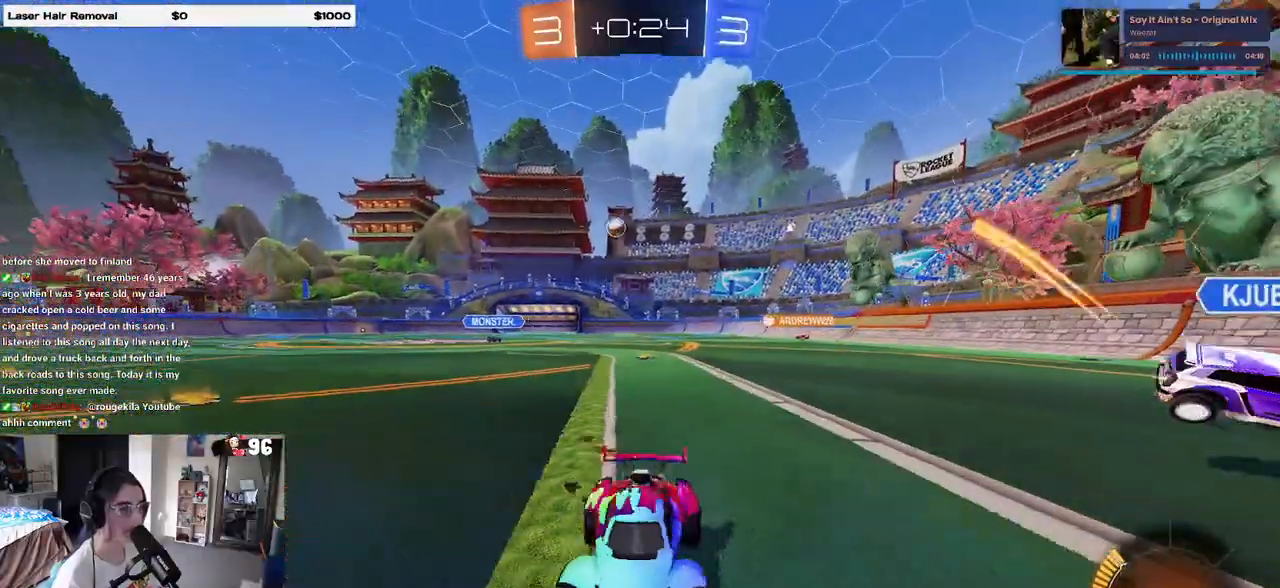
{"buttons": ["R2"], "left_stick": "right", "right_stick": "center", "events": [[300, "SQUARE", "down"], [400, "SQUARE", "up"]]}
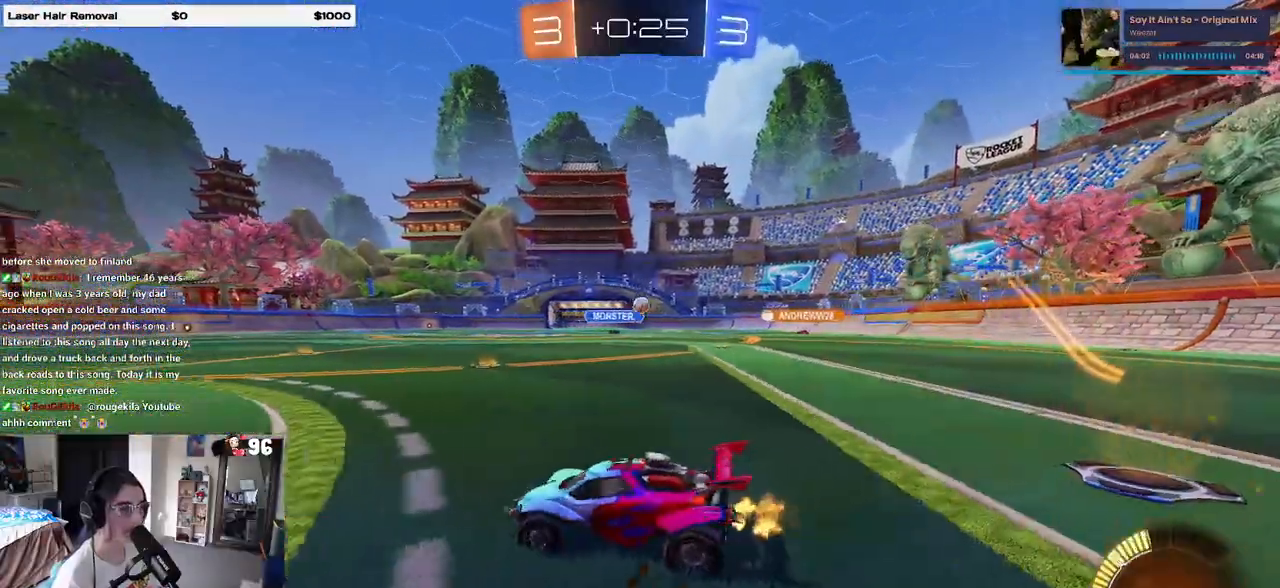
{"buttons": ["R2"], "left_stick": "center", "right_stick": "center", "events": [[367, "left_stick", "center"]]}
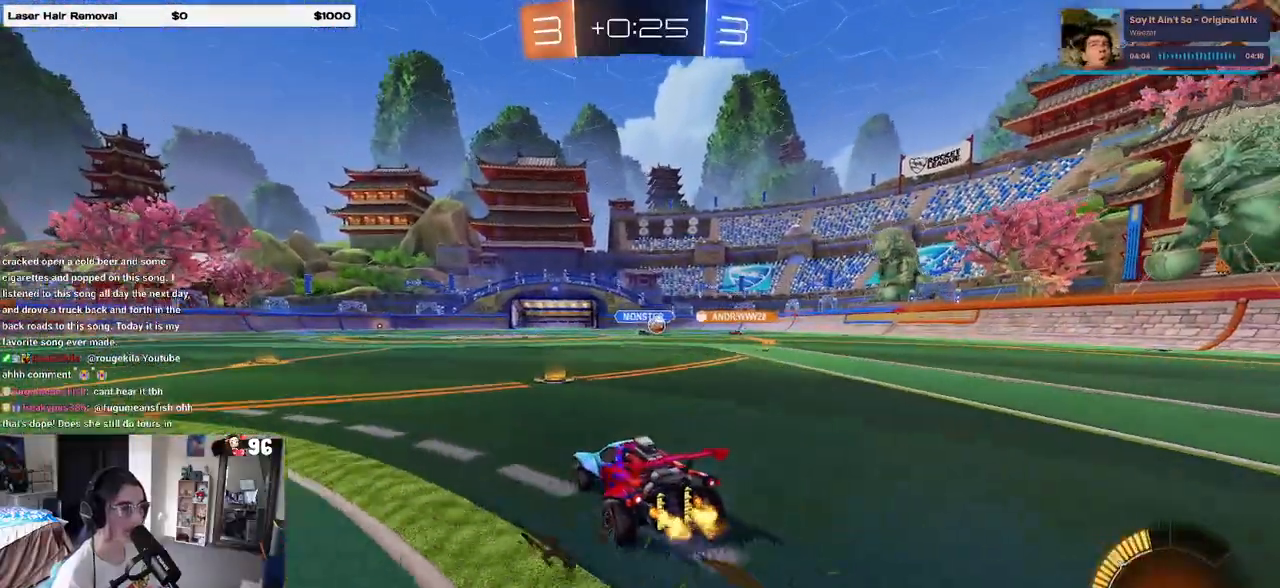
{"buttons": ["SQUARE", "R2"], "left_stick": "right", "right_stick": "center", "events": [[200, "left_stick", "right"], [483, "SQUARE", "down"]]}
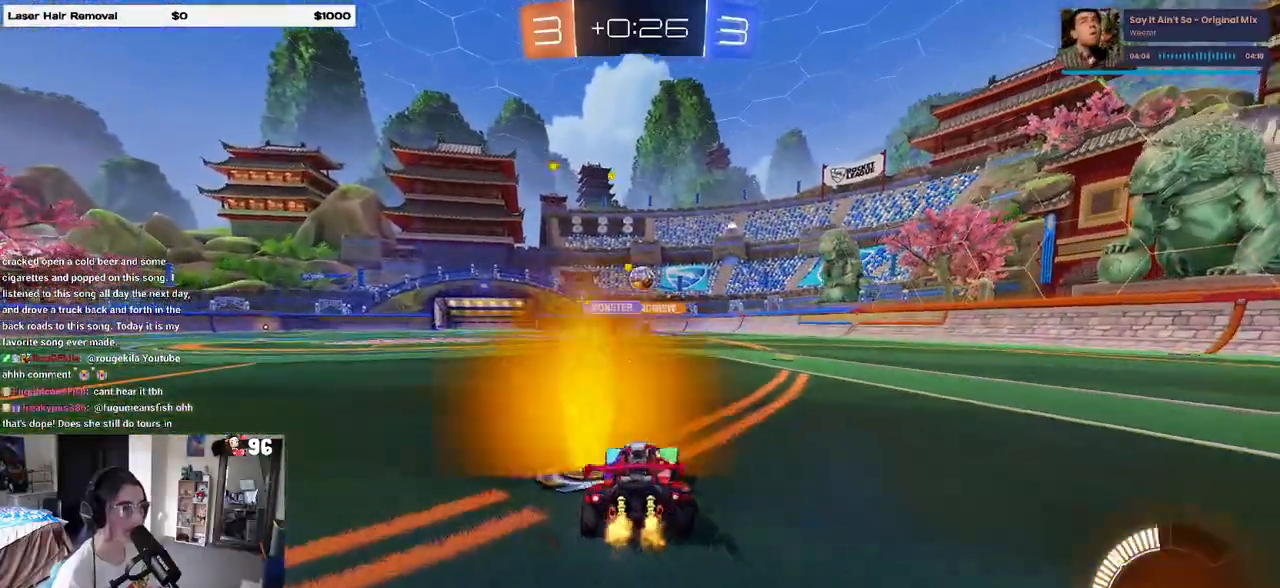
{"buttons": ["R2"], "left_stick": "right", "right_stick": "center", "events": [[67, "SQUARE", "up"], [283, "SQUARE", "down"], [400, "SQUARE", "up"]]}
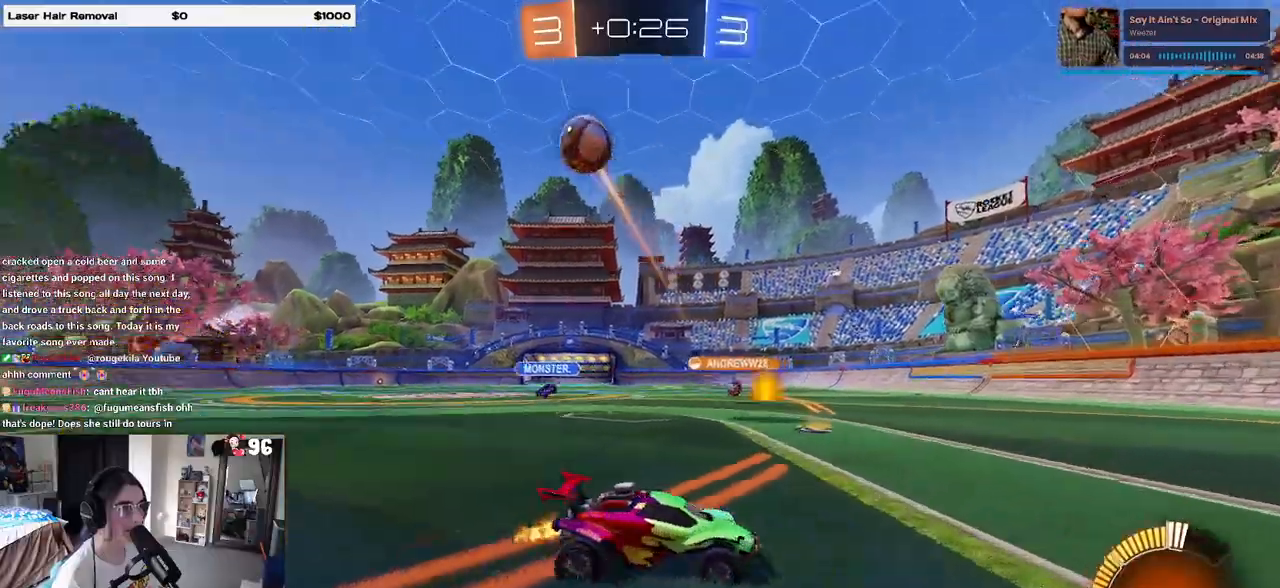
{"buttons": ["R1", "R2"], "left_stick": "right", "right_stick": "center", "events": [[250, "R1", "down"]]}
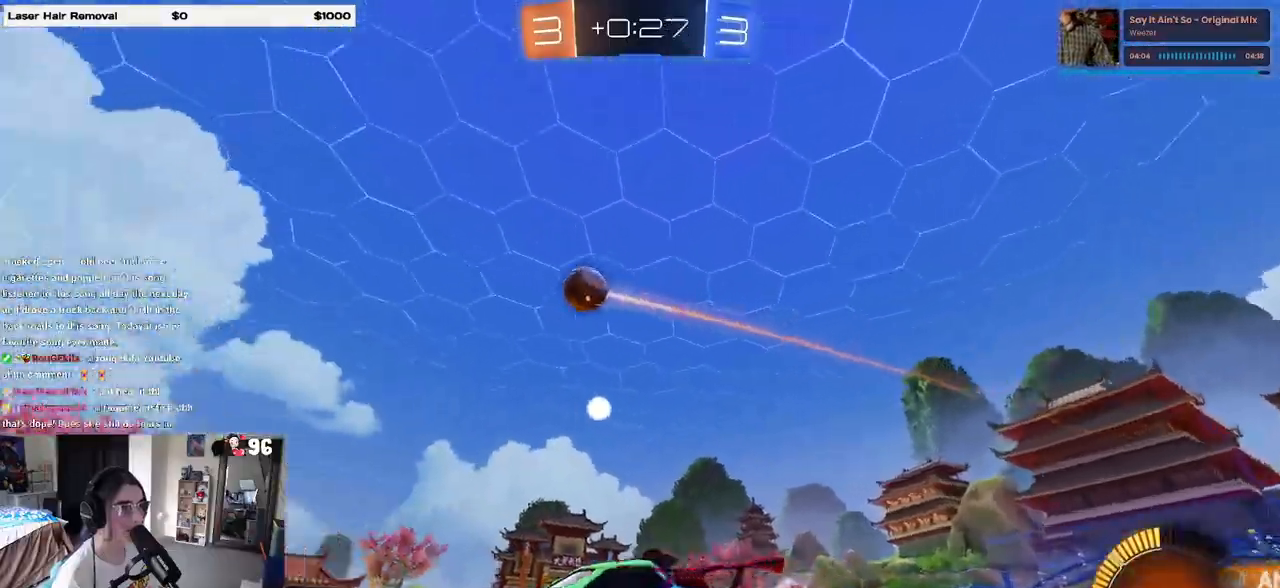
{"buttons": ["R2"], "left_stick": "right", "right_stick": "center", "events": [[283, "left_stick", "center"], [417, "left_stick", "right"], [483, "R1", "up"]]}
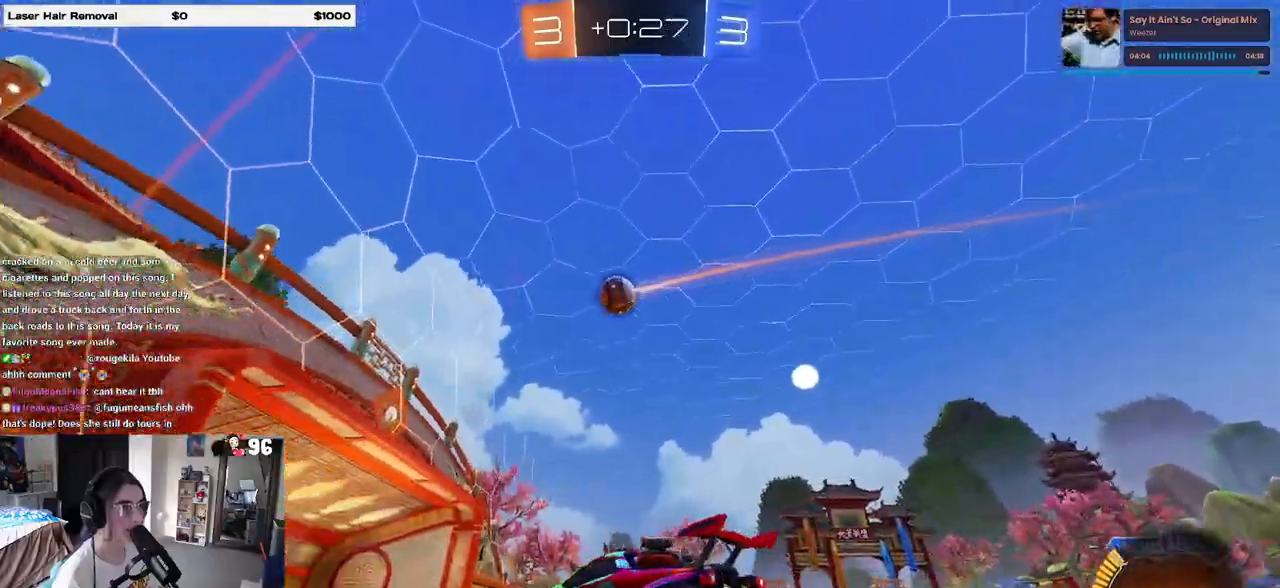
{"buttons": ["R2"], "left_stick": "center", "right_stick": "center", "events": [[150, "left_stick", "center"]]}
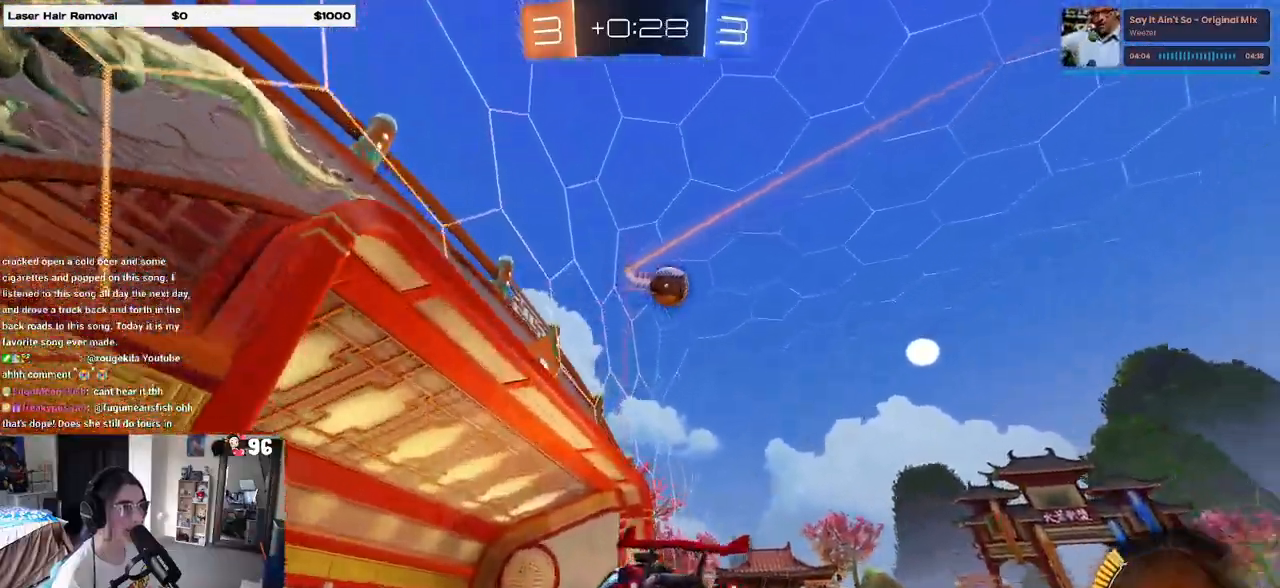
{"buttons": ["R2"], "left_stick": "right", "right_stick": "center", "events": [[83, "left_stick", "left"], [133, "SQUARE", "down"], [317, "SQUARE", "up"], [367, "left_stick", "right"]]}
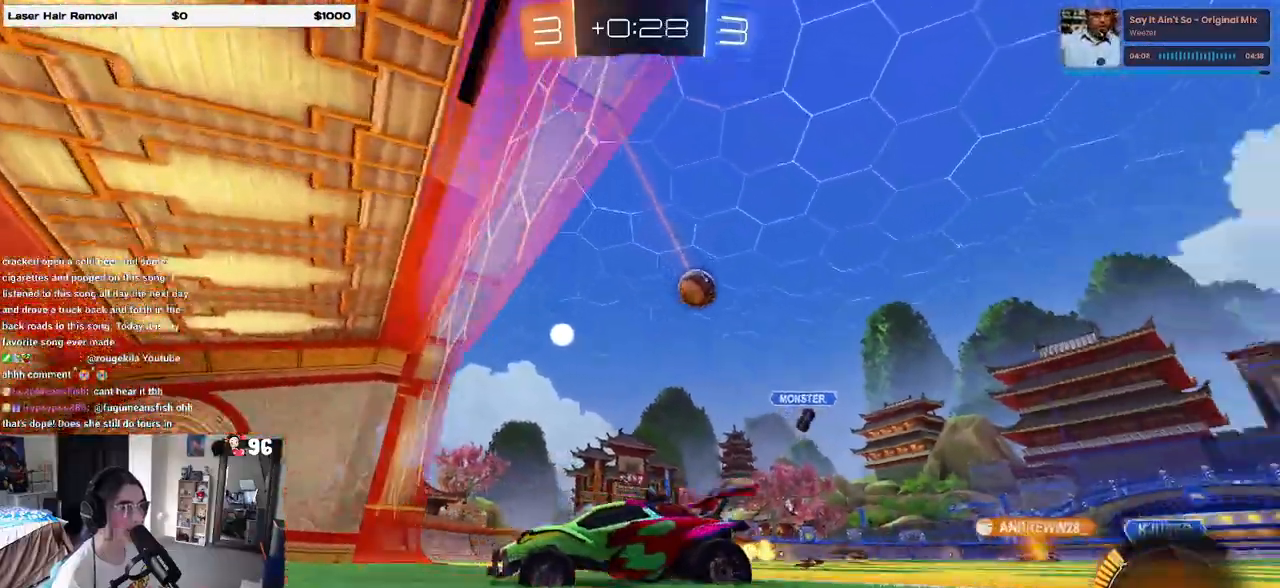
{"buttons": ["SQUARE", "R2"], "left_stick": "right", "right_stick": "center", "events": [[167, "L2", "down"], [183, "R2", "up"], [300, "R2", "down"], [367, "L2", "up"], [450, "SQUARE", "down"]]}
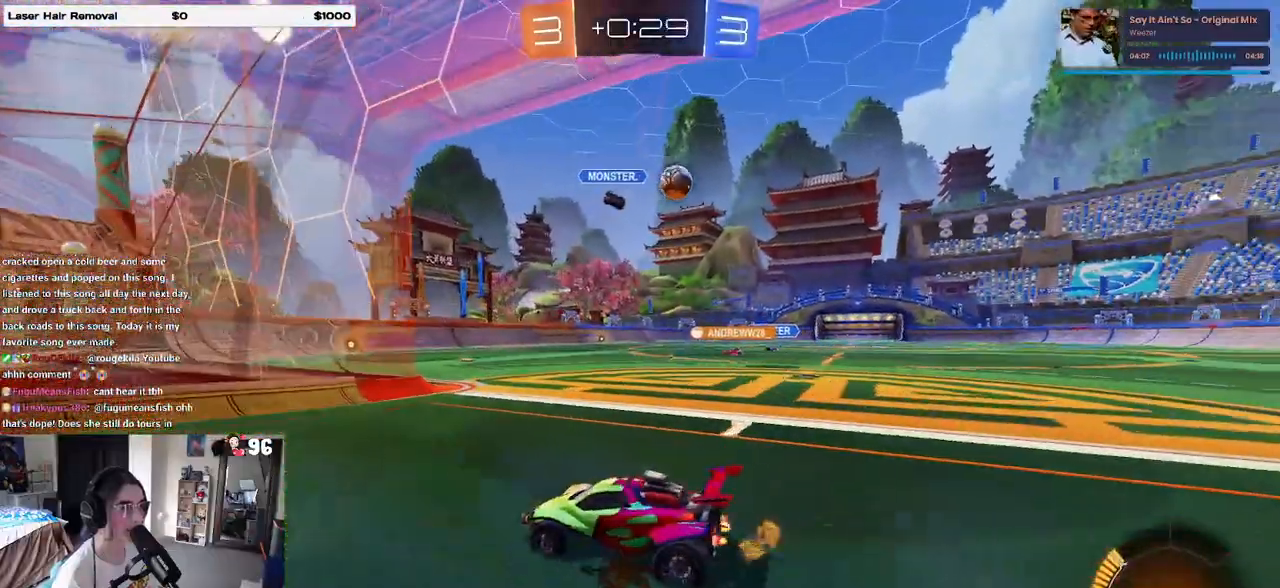
{"buttons": ["R1", "R2"], "left_stick": "right", "right_stick": "center", "events": [[67, "SQUARE", "up"], [433, "R1", "down"]]}
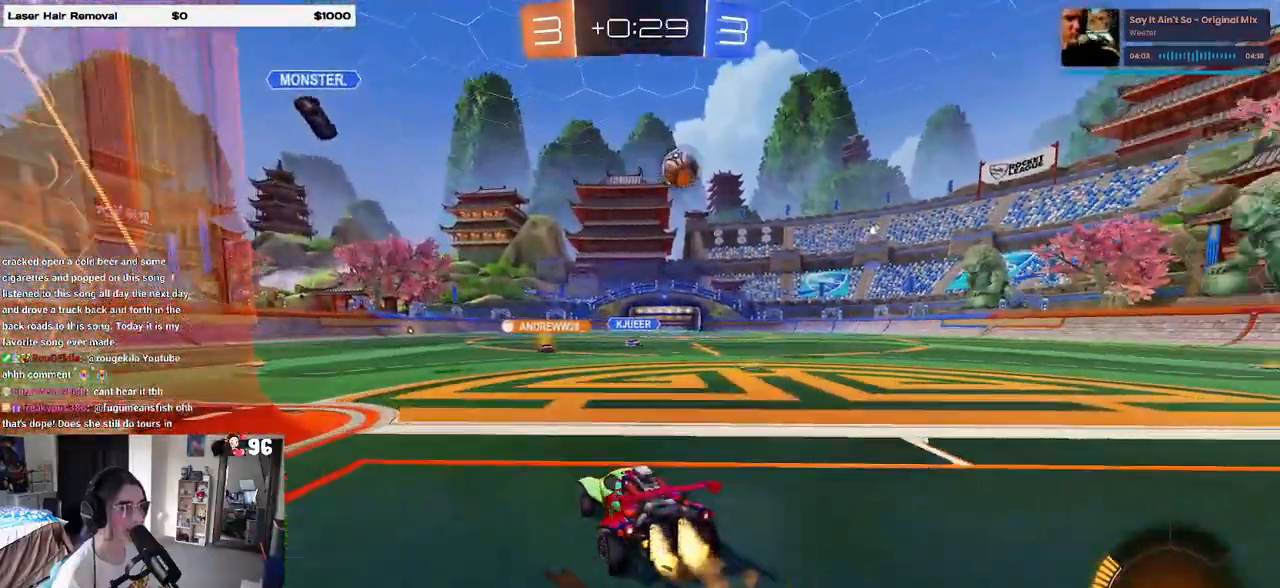
{"buttons": ["R2"], "left_stick": "right", "right_stick": "center", "events": [[350, "R1", "up"]]}
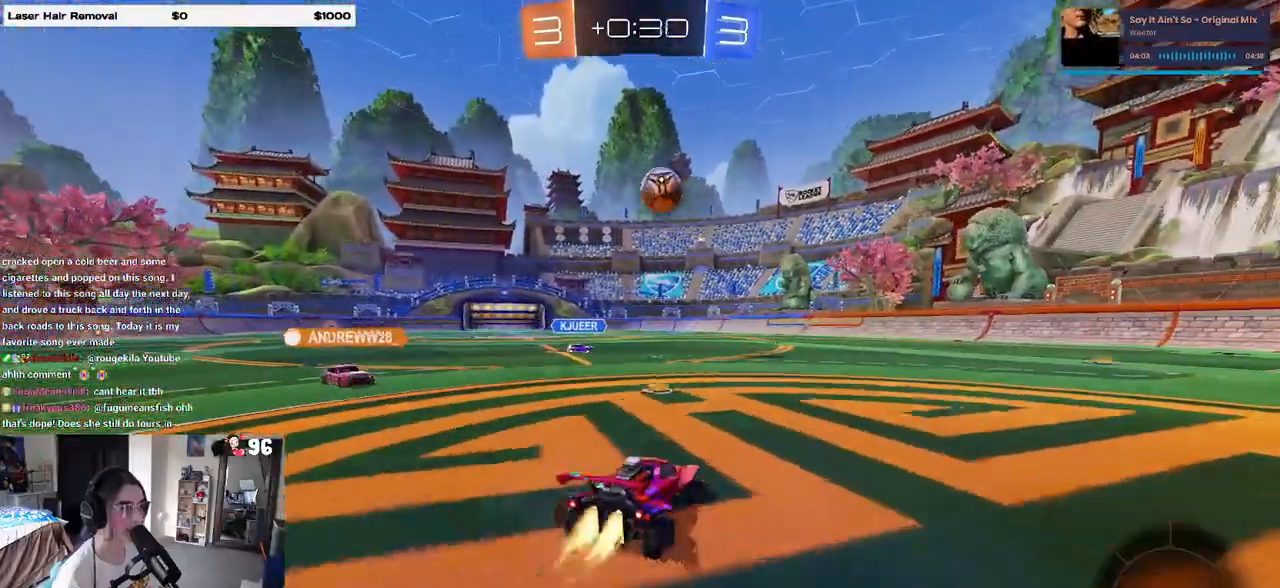
{"buttons": ["R1", "R2"], "left_stick": "right", "right_stick": "center", "events": [[17, "R1", "down"], [83, "left_stick", "center"], [333, "left_stick", "right"]]}
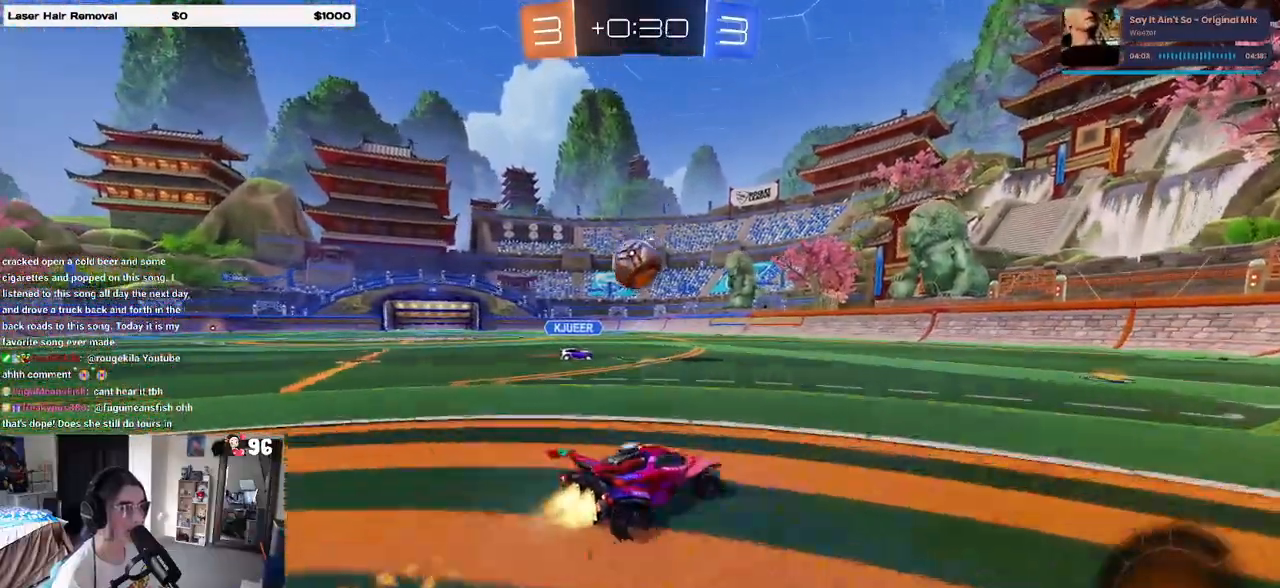
{"buttons": ["R1", "R2"], "left_stick": "center", "right_stick": "center", "events": [[183, "left_stick", "center"], [317, "left_stick", "left"], [450, "left_stick", "center"]]}
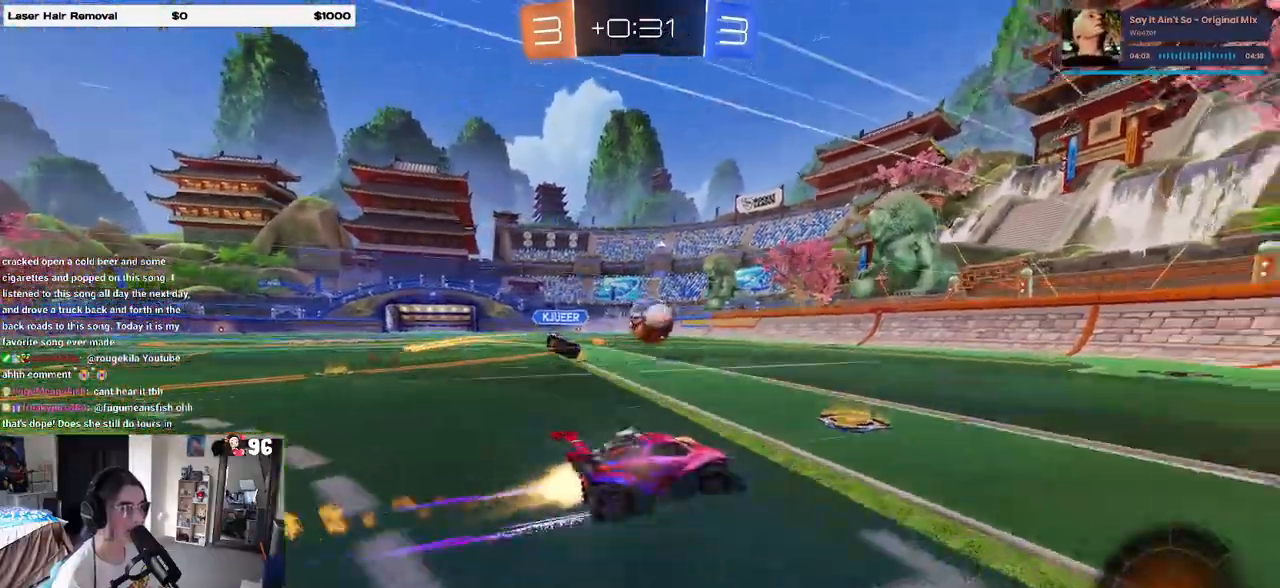
{"buttons": ["R2"], "left_stick": "center", "right_stick": "center", "events": [[67, "R1", "up"]]}
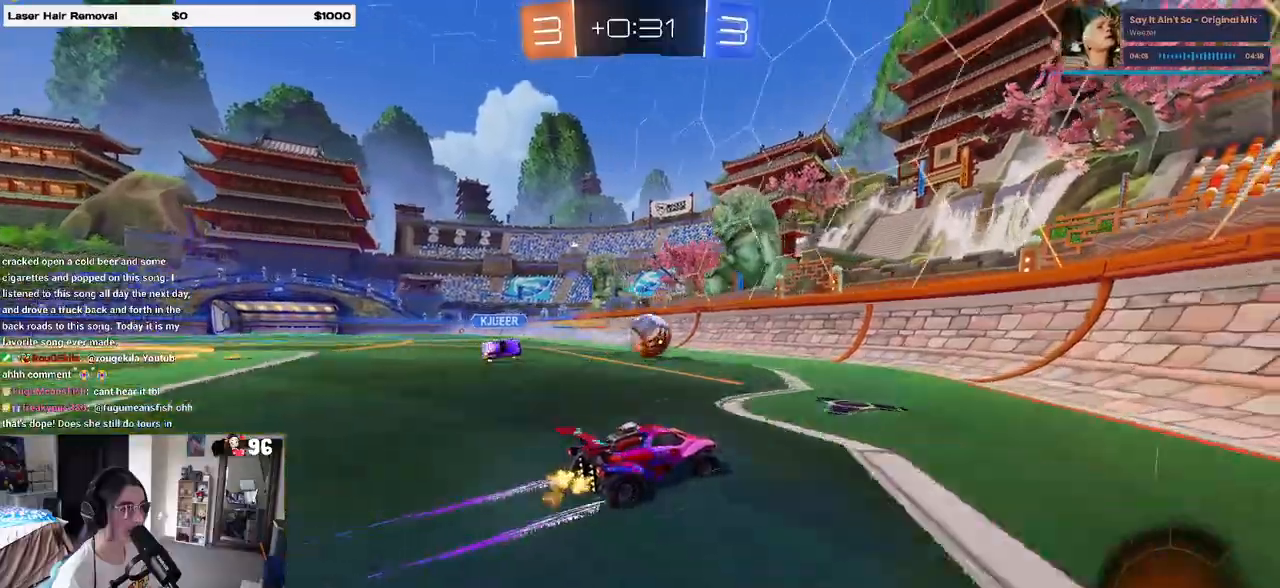
{"buttons": ["R1", "R2"], "left_stick": "center", "right_stick": "center", "events": [[133, "left_stick", "right"], [250, "left_stick", "center"], [450, "R1", "down"]]}
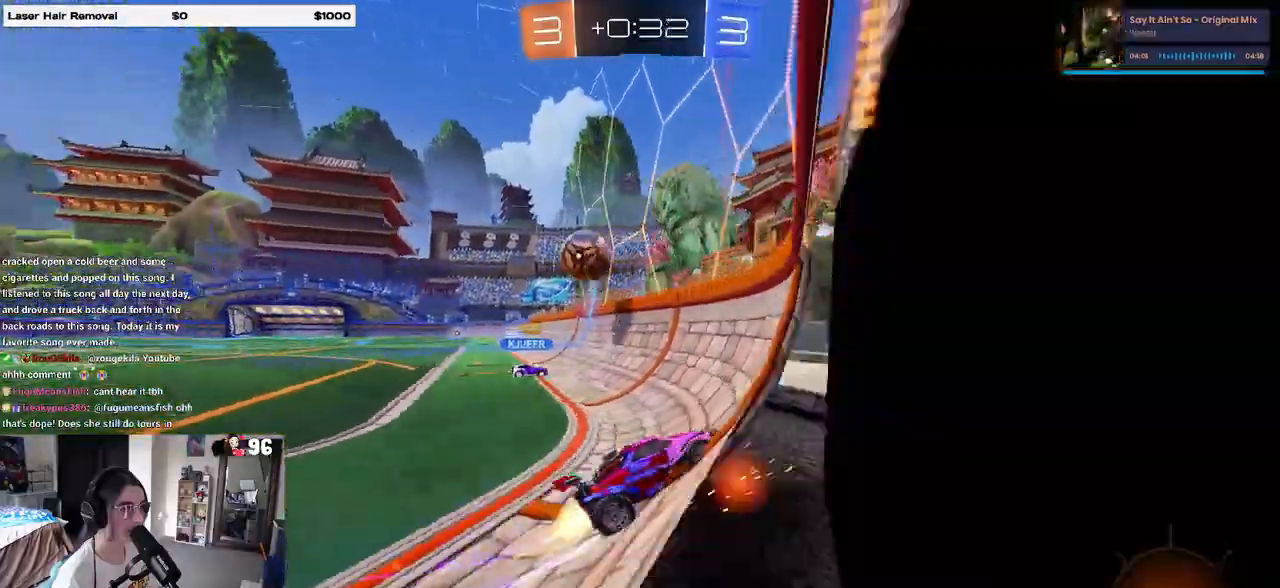
{"buttons": ["R2"], "left_stick": "left", "right_stick": "center", "events": [[283, "R1", "up"], [500, "left_stick", "left"]]}
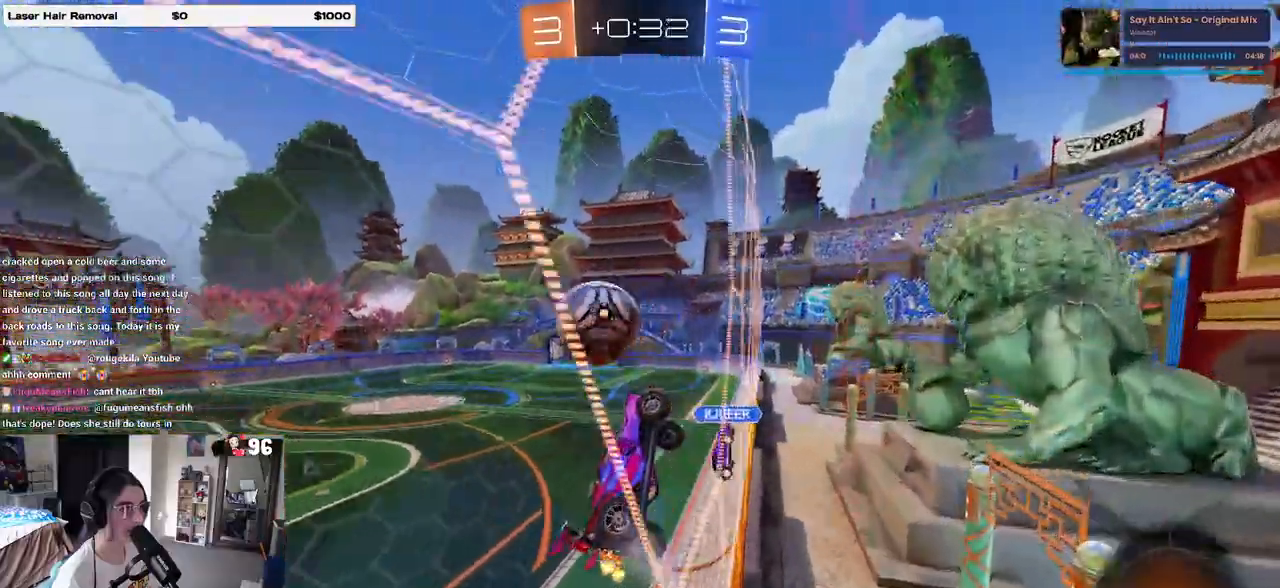
{"buttons": ["R2"], "left_stick": "left", "right_stick": "center", "events": [[33, "SQUARE", "down"], [250, "SQUARE", "up"]]}
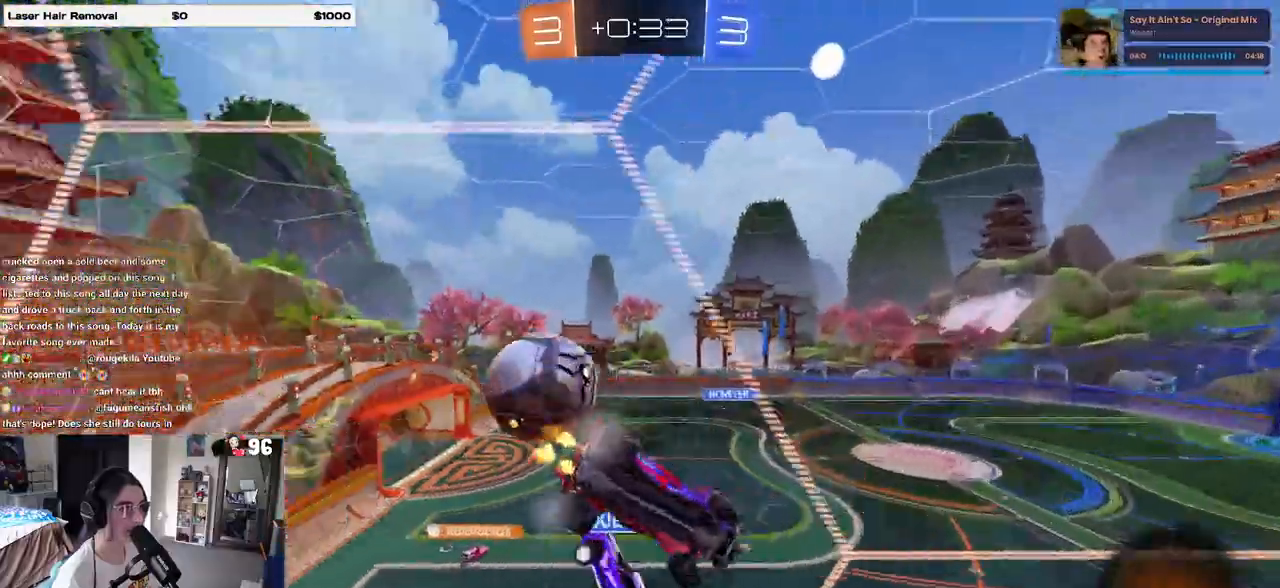
{"buttons": ["R2"], "left_stick": "left", "right_stick": "center", "events": []}
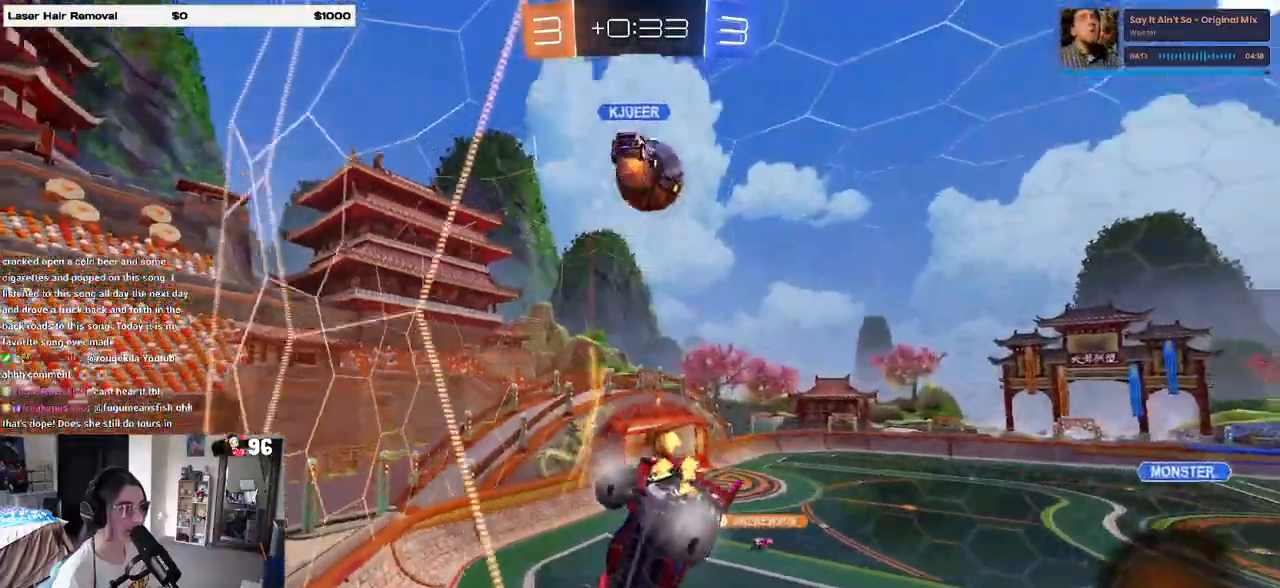
{"buttons": ["R2"], "left_stick": "center", "right_stick": "center", "events": [[250, "left_stick", "center"]]}
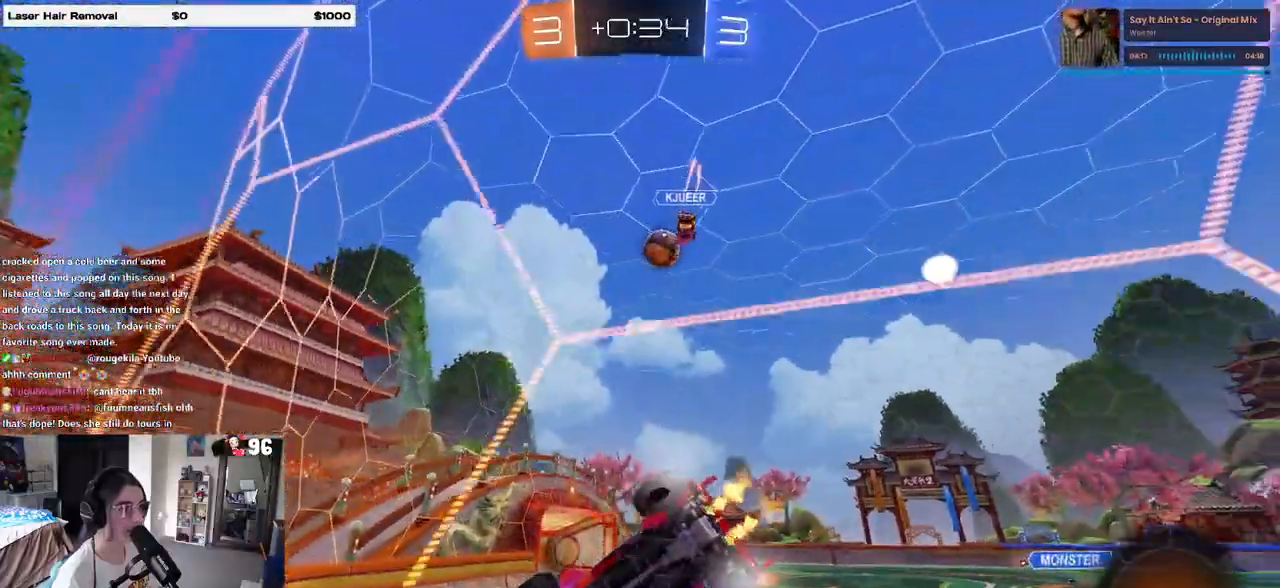
{"buttons": ["R2"], "left_stick": "right", "right_stick": "center", "events": [[200, "left_stick", "right"]]}